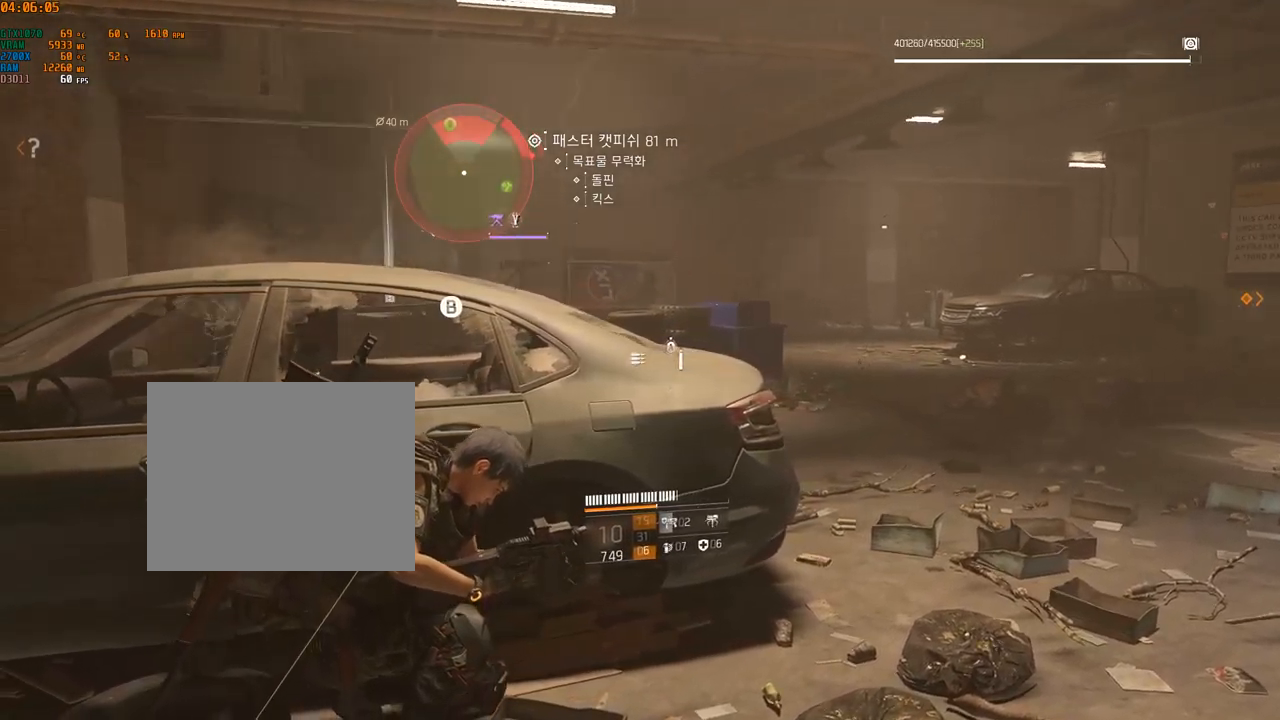
Gameplay with a controller (Xbox layout); each line is a JSON object with the inputs held at the frame after it (dt_ms = milliseconds from this image to that frame). "events" lists button and stick changes between this image and that frame as [ms after this image, input, new state], when the widget could be followed in between. Not read: DPAD_DOWN DPAD_LEFT DPAD_RIGHT DPAD_UP HOME L1 L2 L3 R1 R2 R3 other_buttons right_stick.
{"dt_ms": 500, "buttons": [], "left_stick": "center", "events": [[50, "left_stick", "right"], [317, "left_stick", "center"]]}
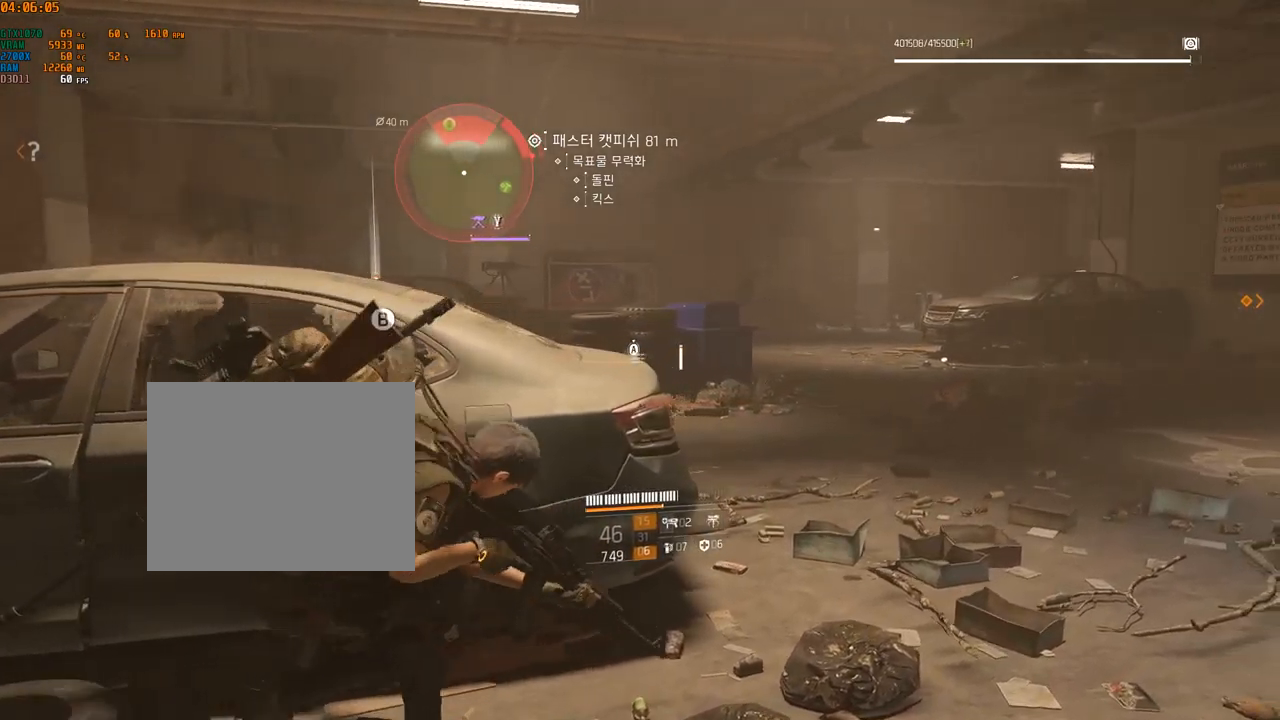
{"dt_ms": 500, "buttons": [], "left_stick": "right", "events": [[367, "left_stick", "right"]]}
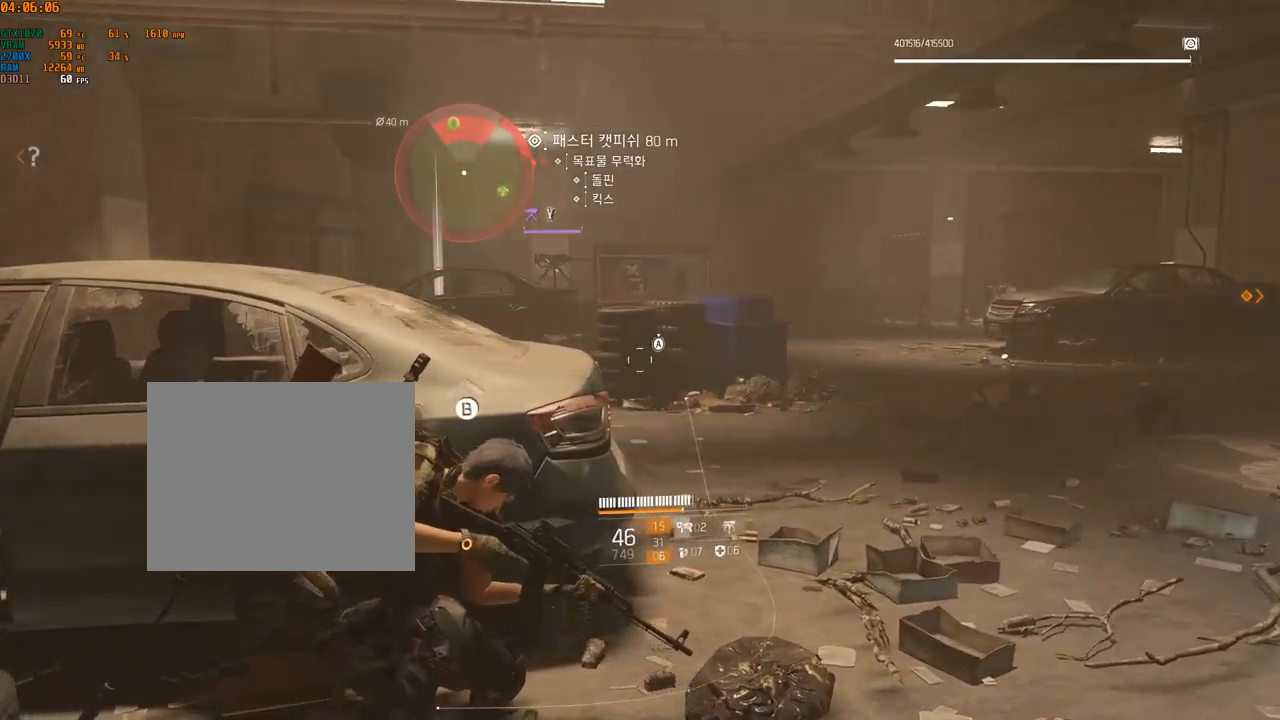
{"dt_ms": 1000, "buttons": [], "left_stick": "up"}
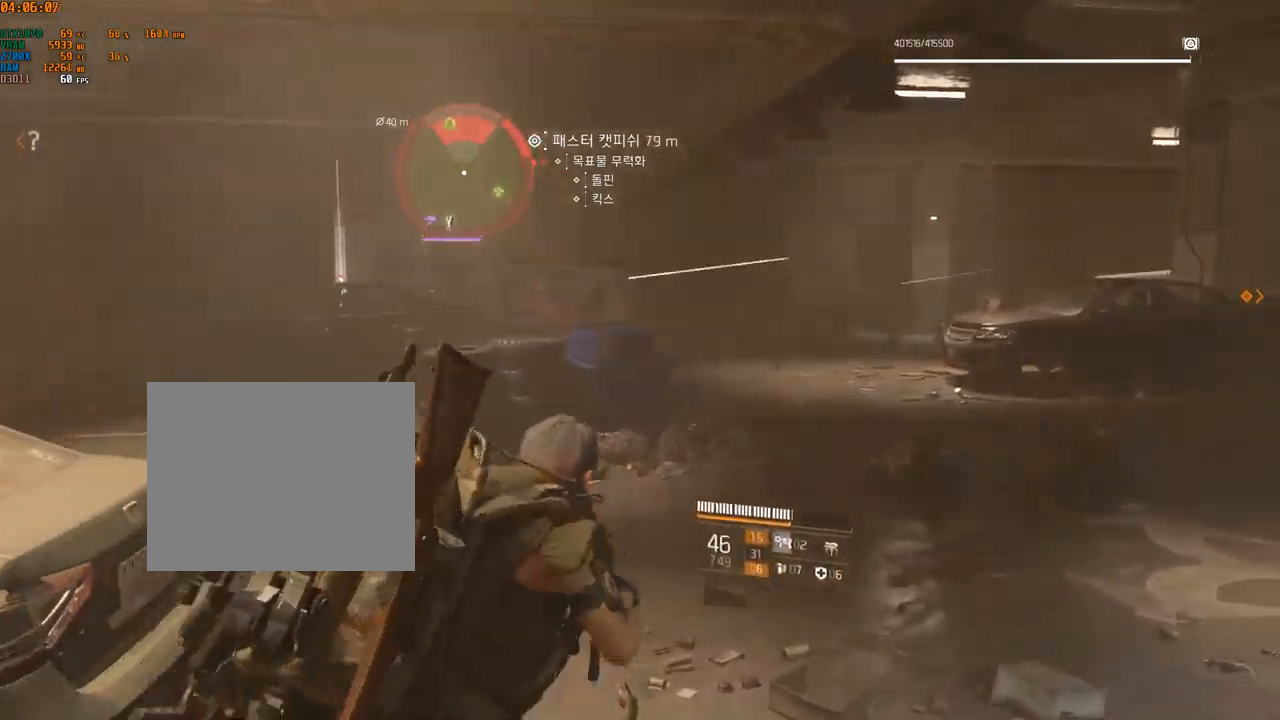
{"dt_ms": 500, "buttons": [], "left_stick": "up-left", "events": [[17, "left_stick", "up-left"]]}
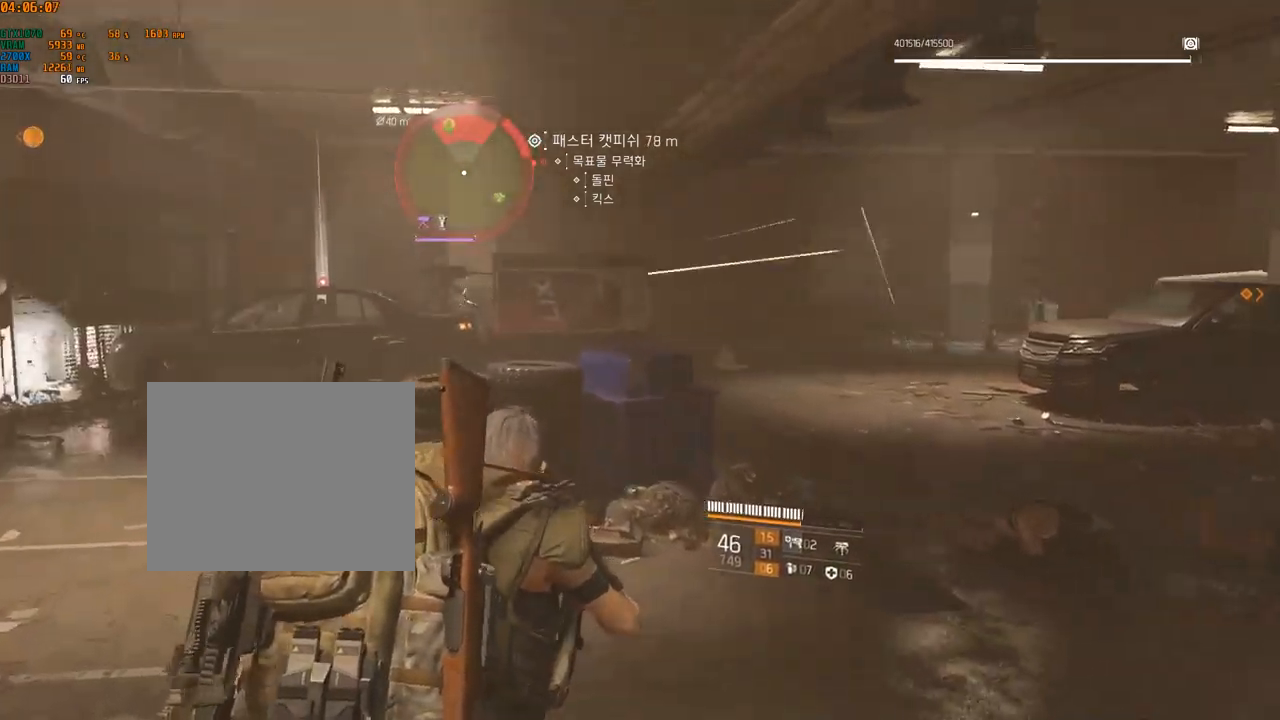
{"dt_ms": 500, "buttons": [], "left_stick": "up-left", "events": []}
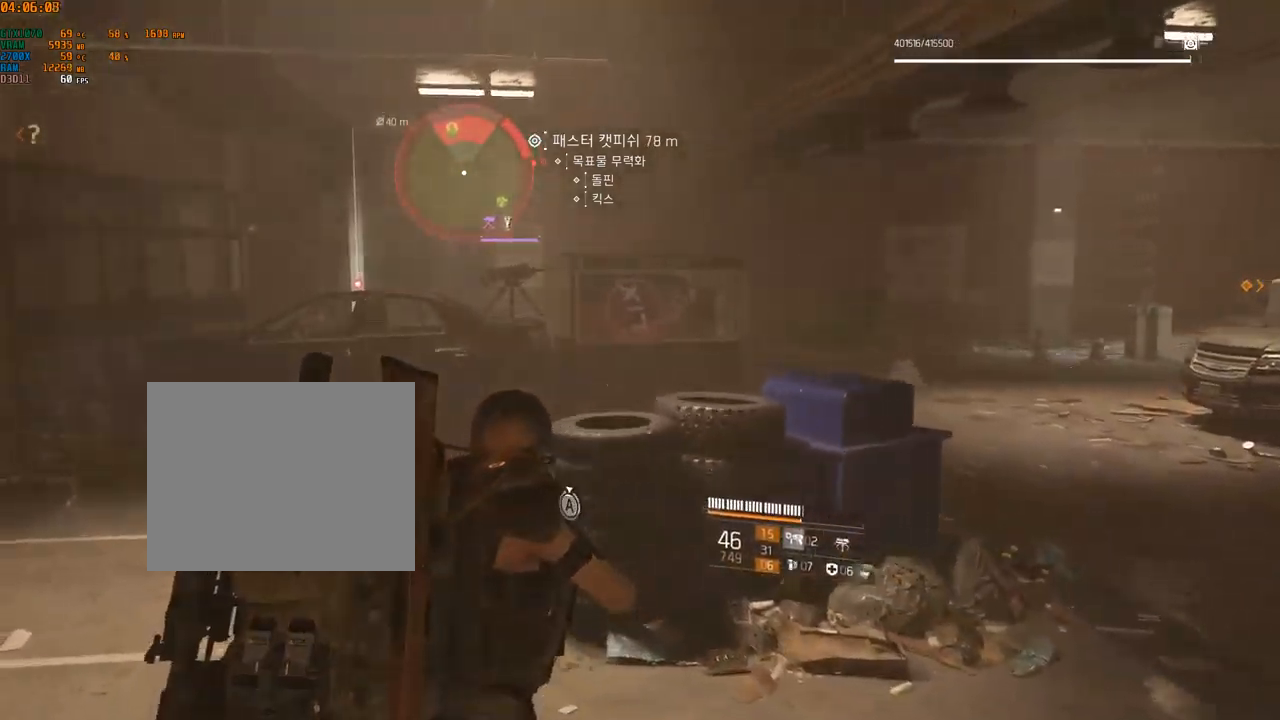
{"dt_ms": 500, "buttons": [], "left_stick": "up-left", "events": []}
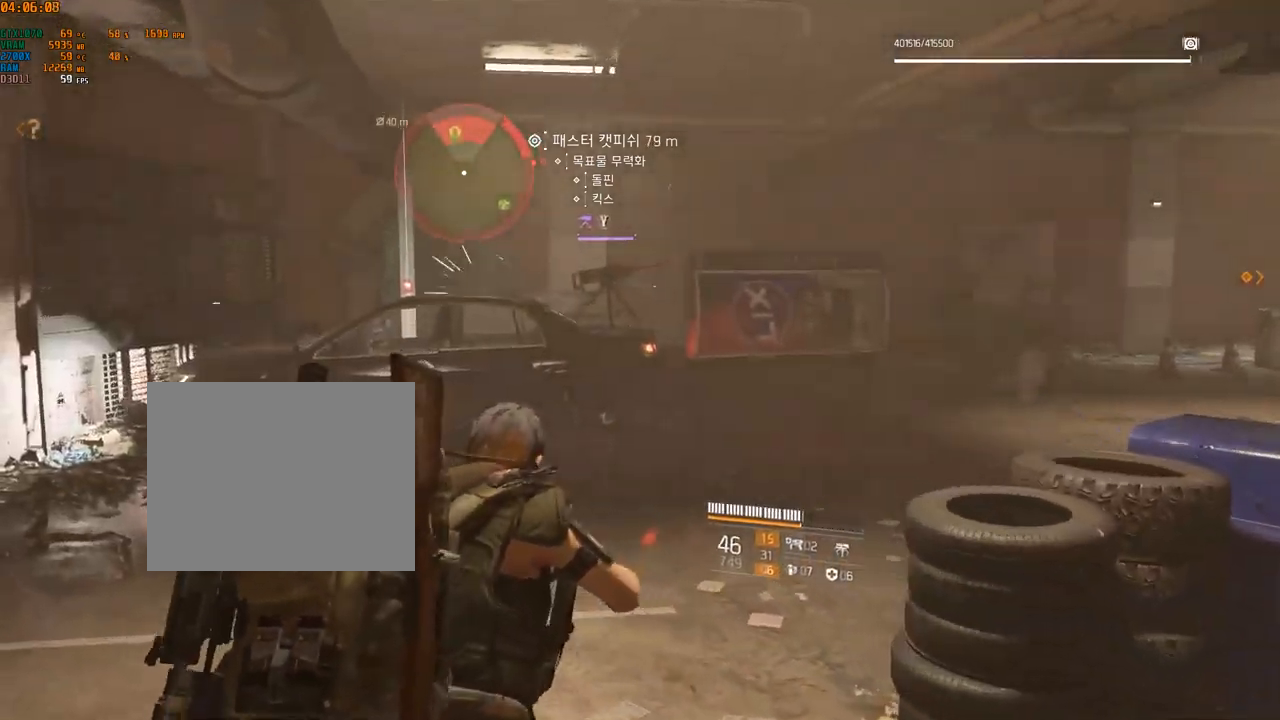
{"dt_ms": 500, "buttons": [], "left_stick": "up-left", "events": []}
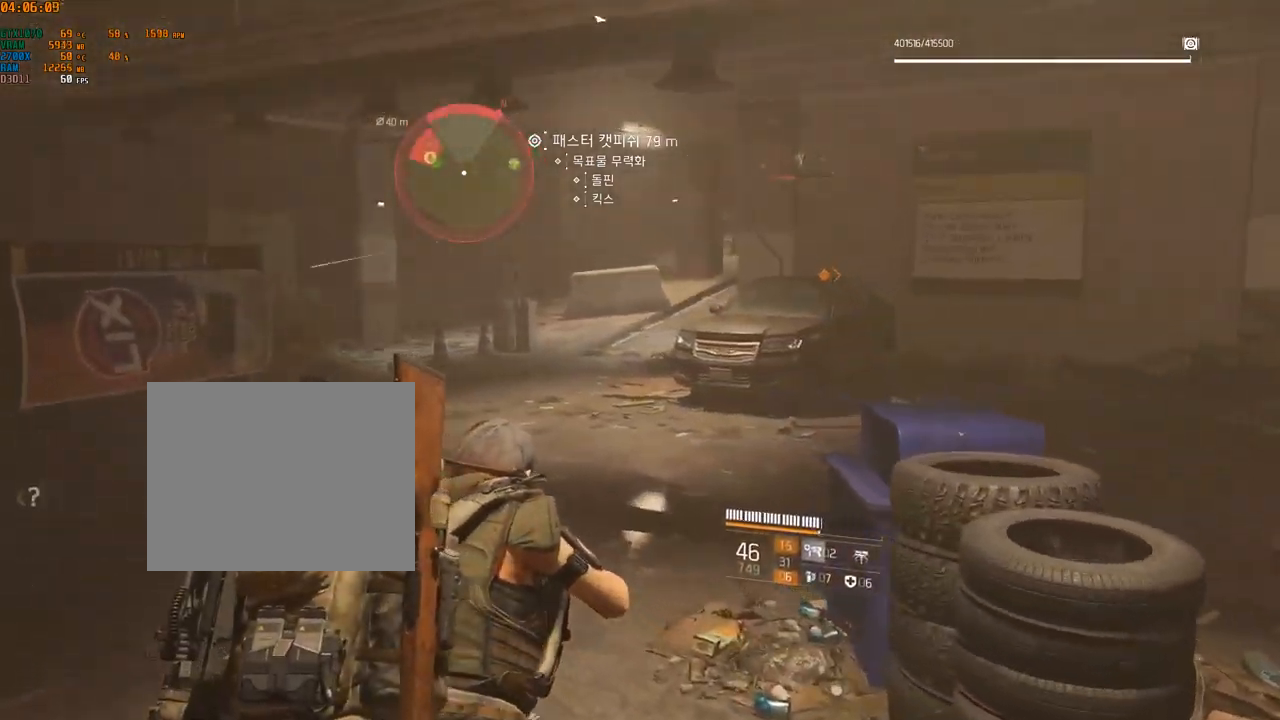
{"dt_ms": 484, "buttons": [], "left_stick": "up-left", "events": []}
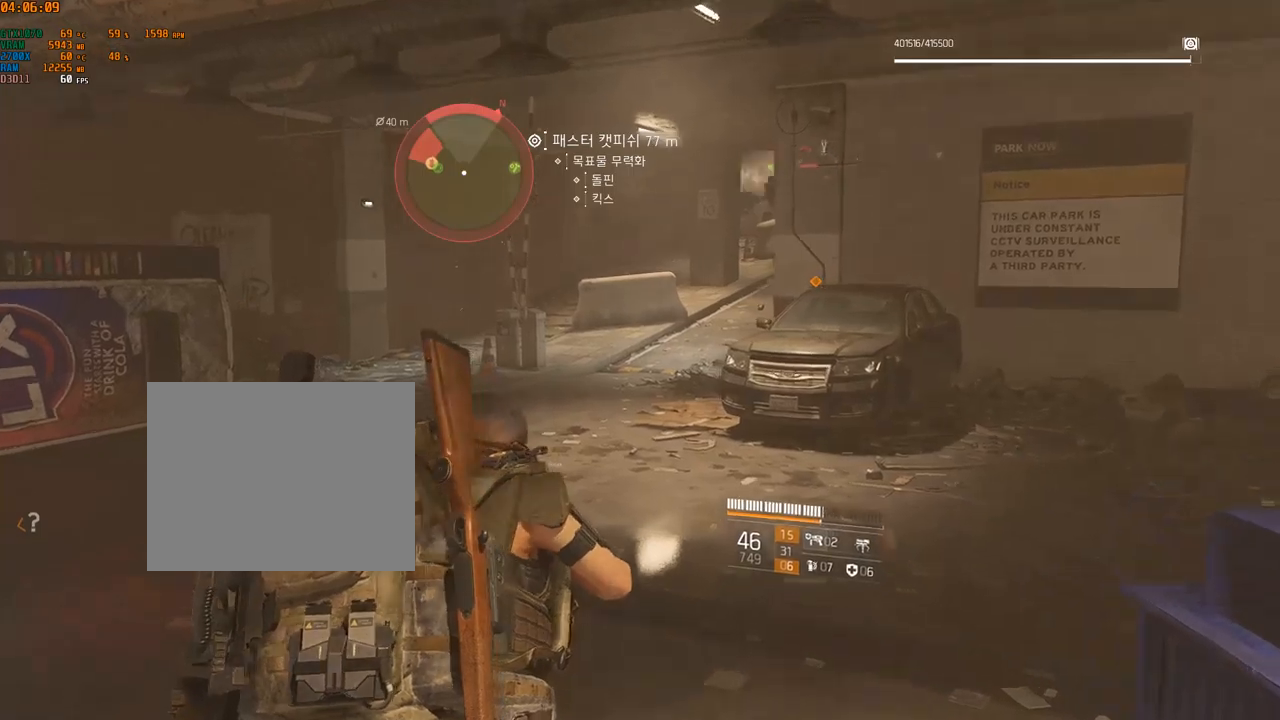
{"dt_ms": 500, "buttons": [], "left_stick": "up-left", "events": []}
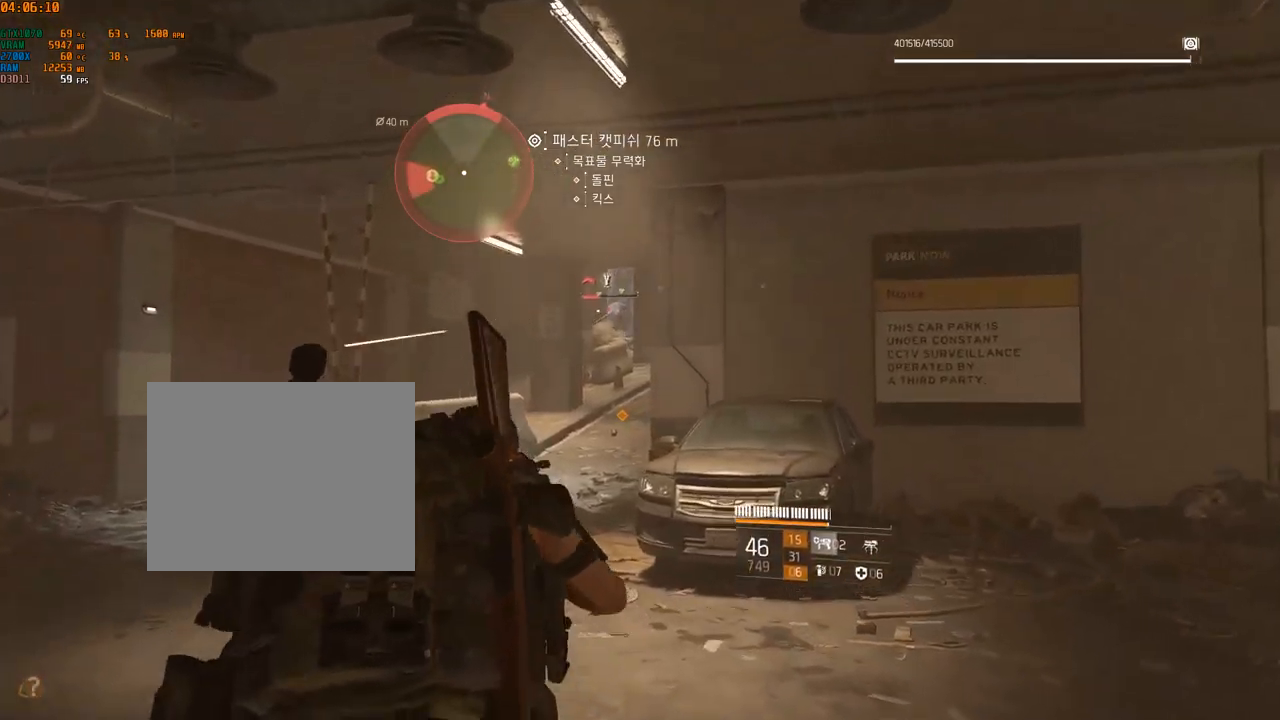
{"dt_ms": 500, "buttons": [], "left_stick": "up", "events": [[200, "left_stick", "up"]]}
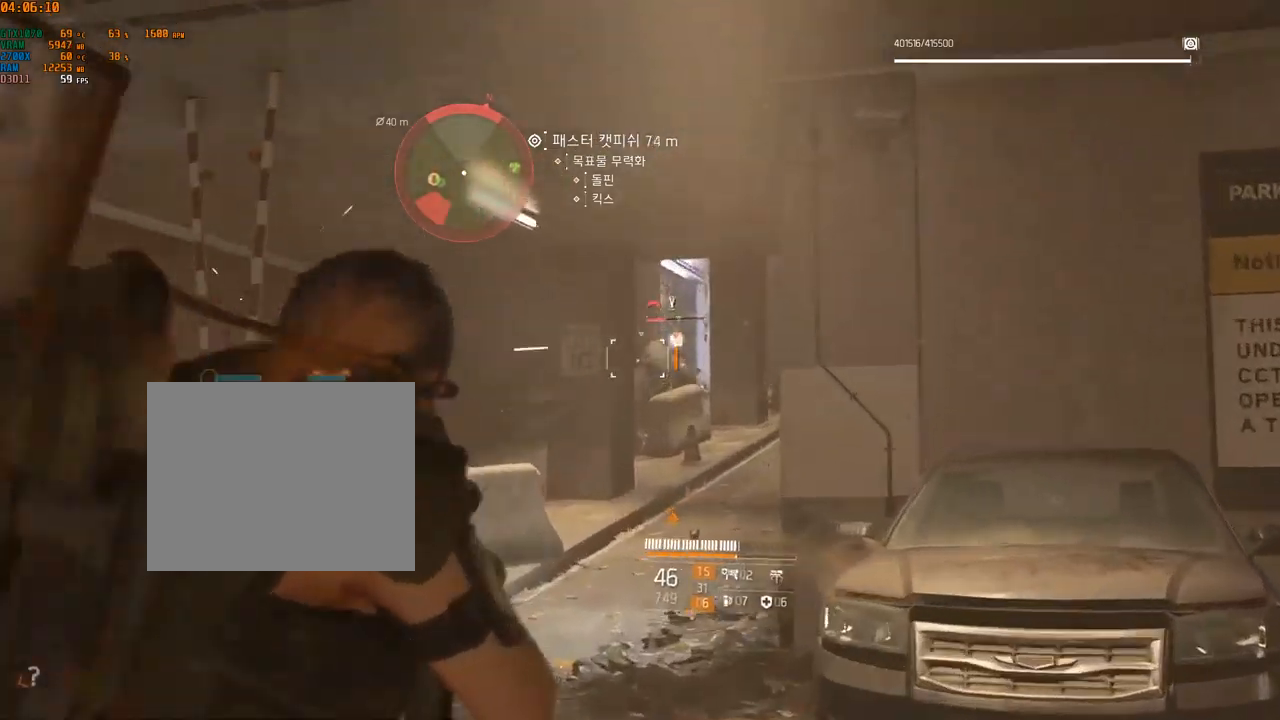
{"dt_ms": 500, "buttons": [], "left_stick": "up", "events": []}
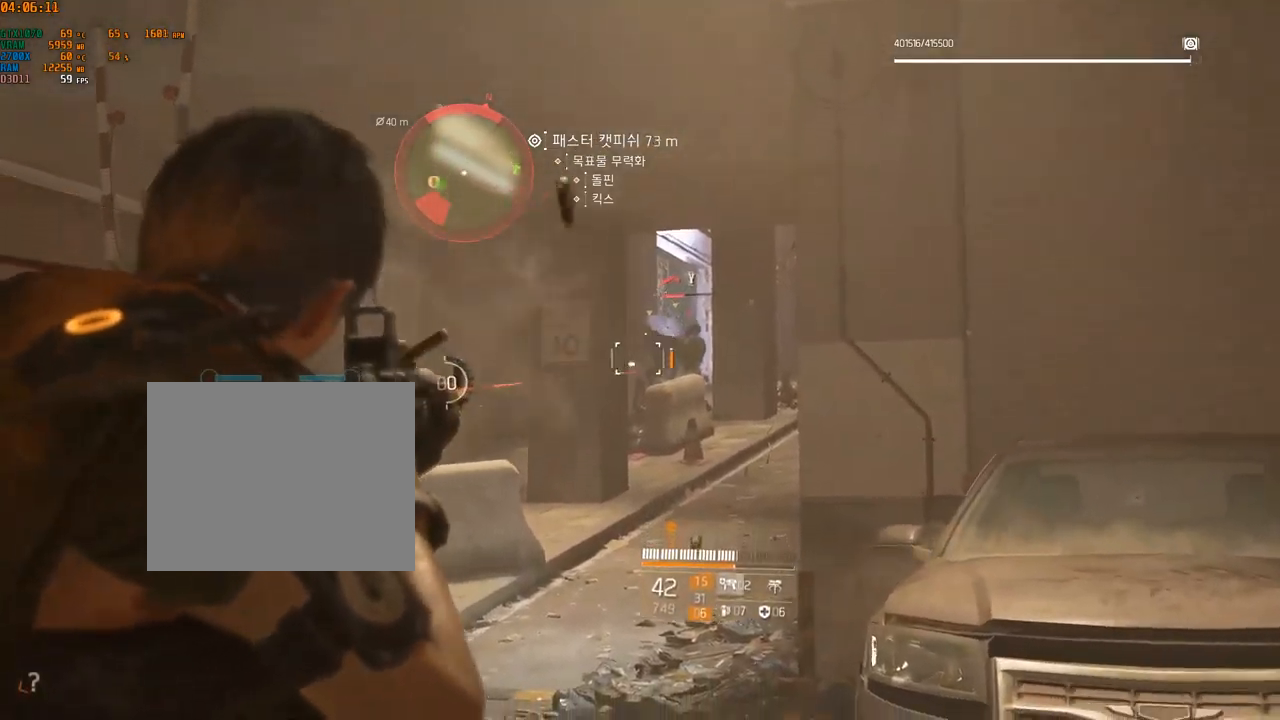
{"dt_ms": 500, "buttons": [], "left_stick": "up", "events": []}
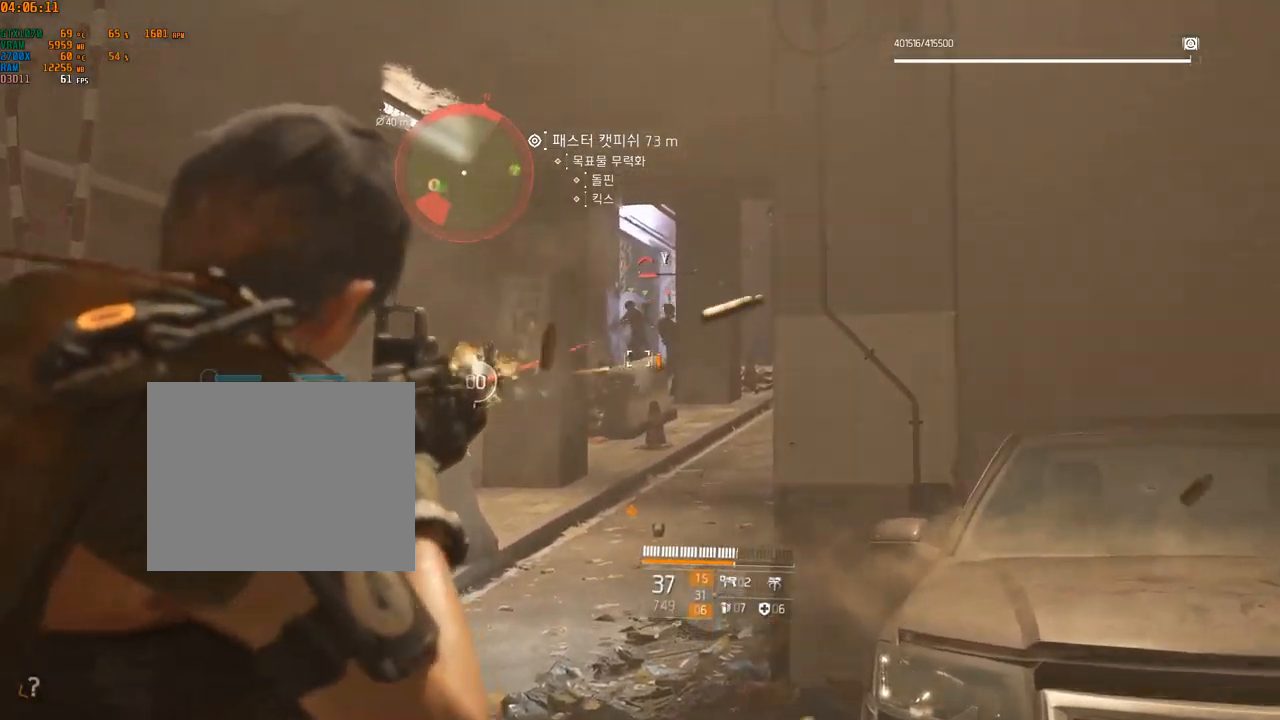
{"dt_ms": 500, "buttons": [], "left_stick": "up", "events": []}
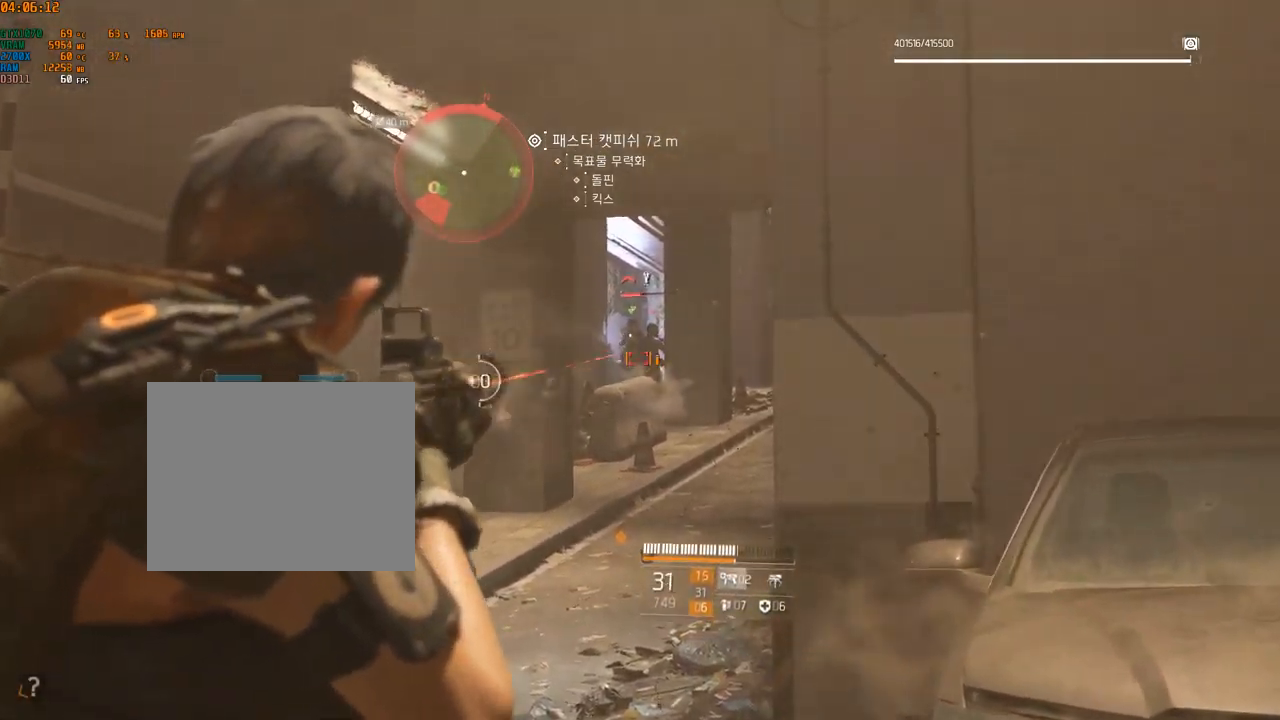
{"dt_ms": 500, "buttons": [], "left_stick": "up", "events": []}
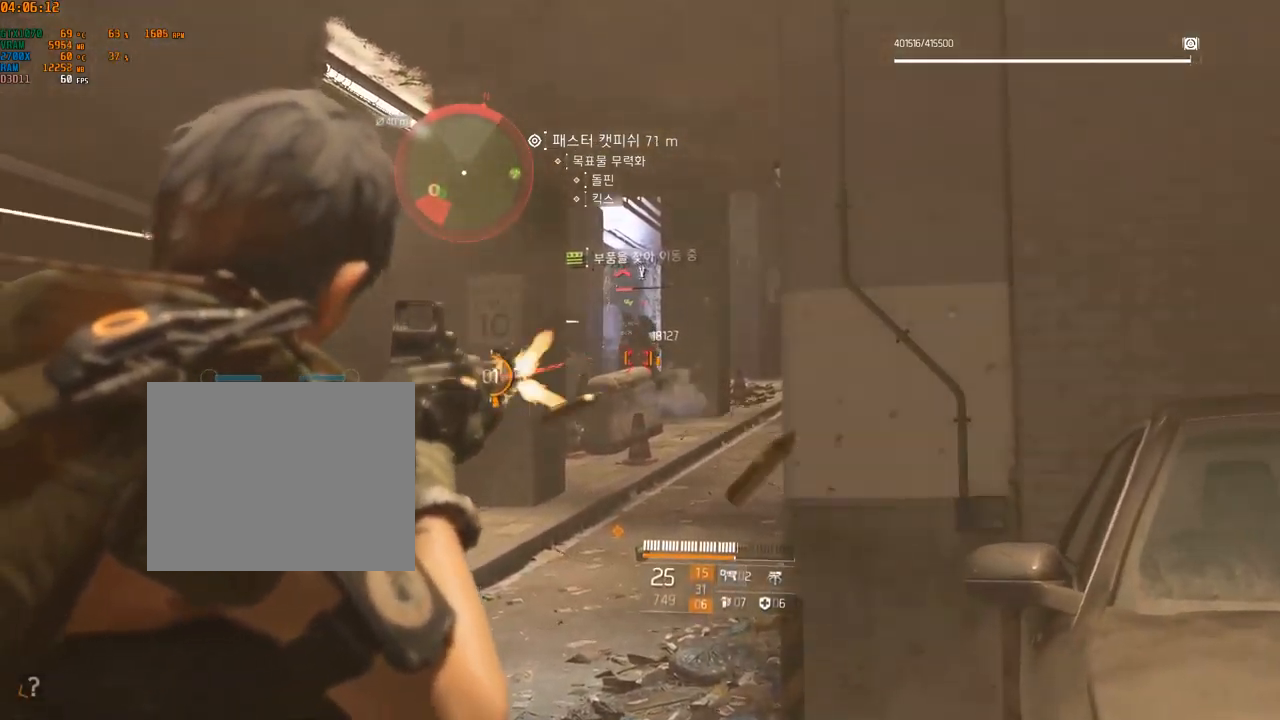
{"dt_ms": 500, "buttons": [], "left_stick": "up", "events": []}
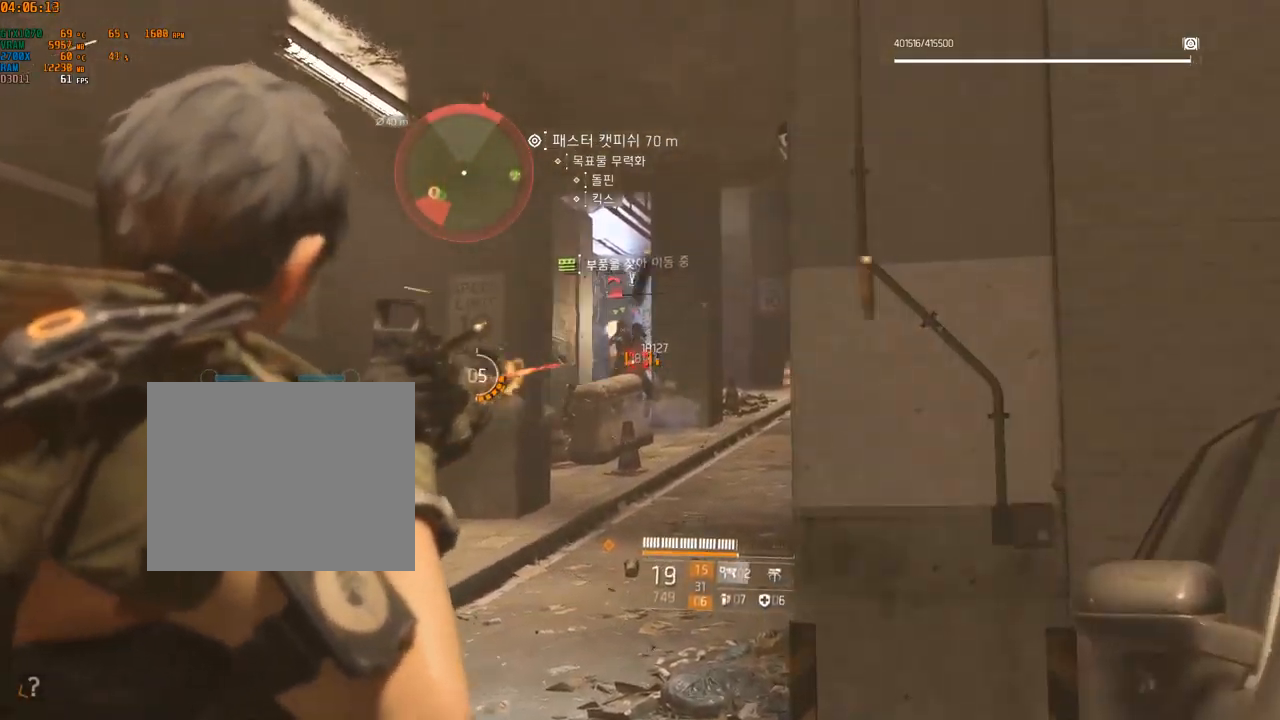
{"dt_ms": 500, "buttons": [], "left_stick": "up", "events": []}
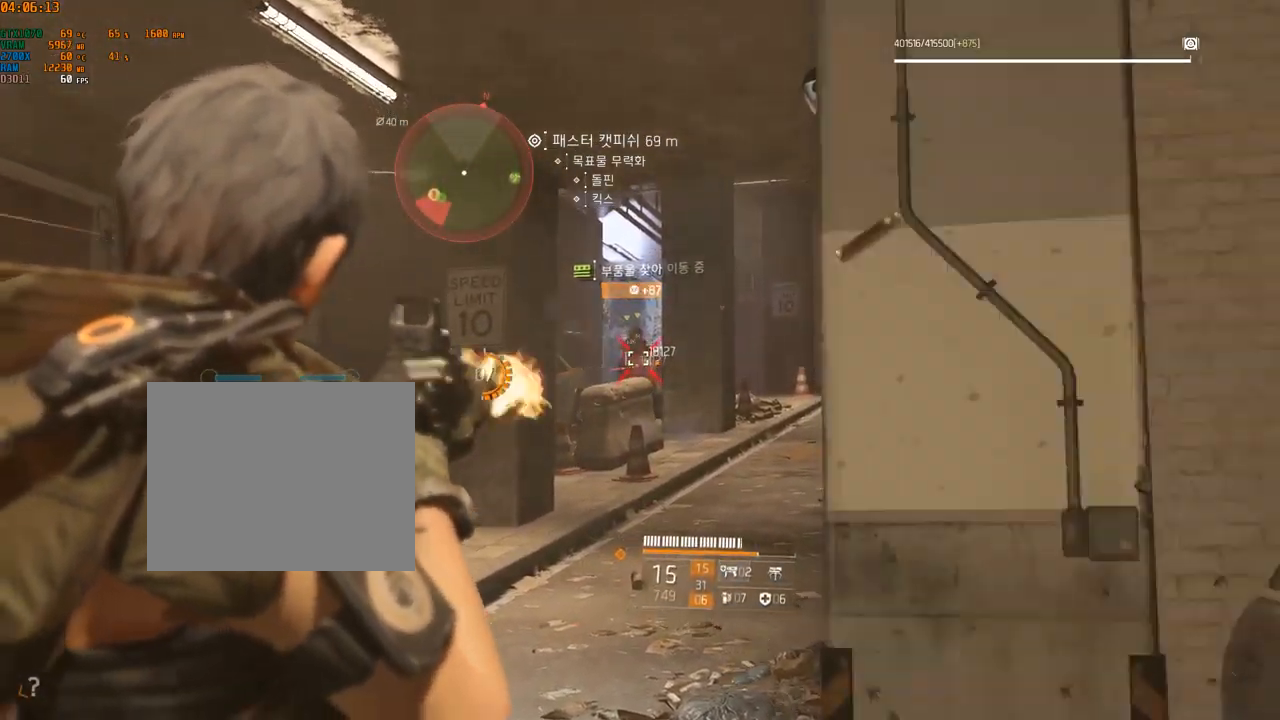
{"dt_ms": 500, "buttons": [], "left_stick": "up", "events": []}
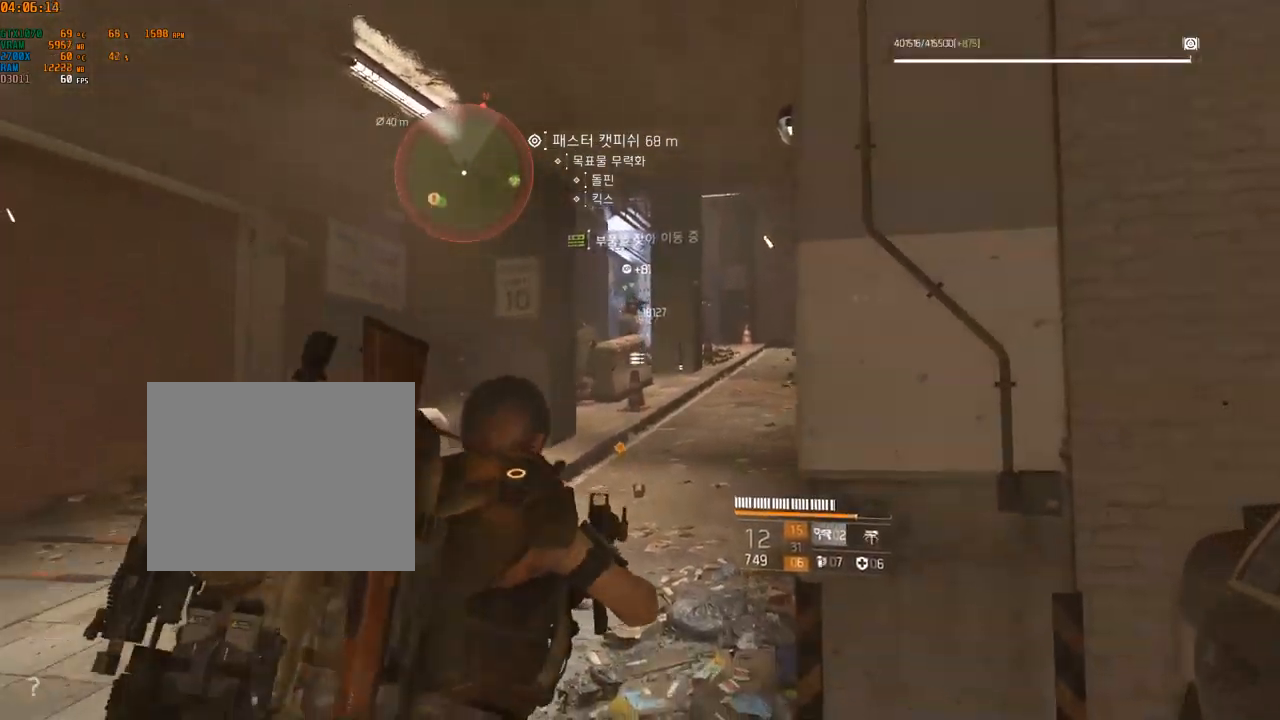
{"dt_ms": 516, "buttons": [], "left_stick": "up", "events": []}
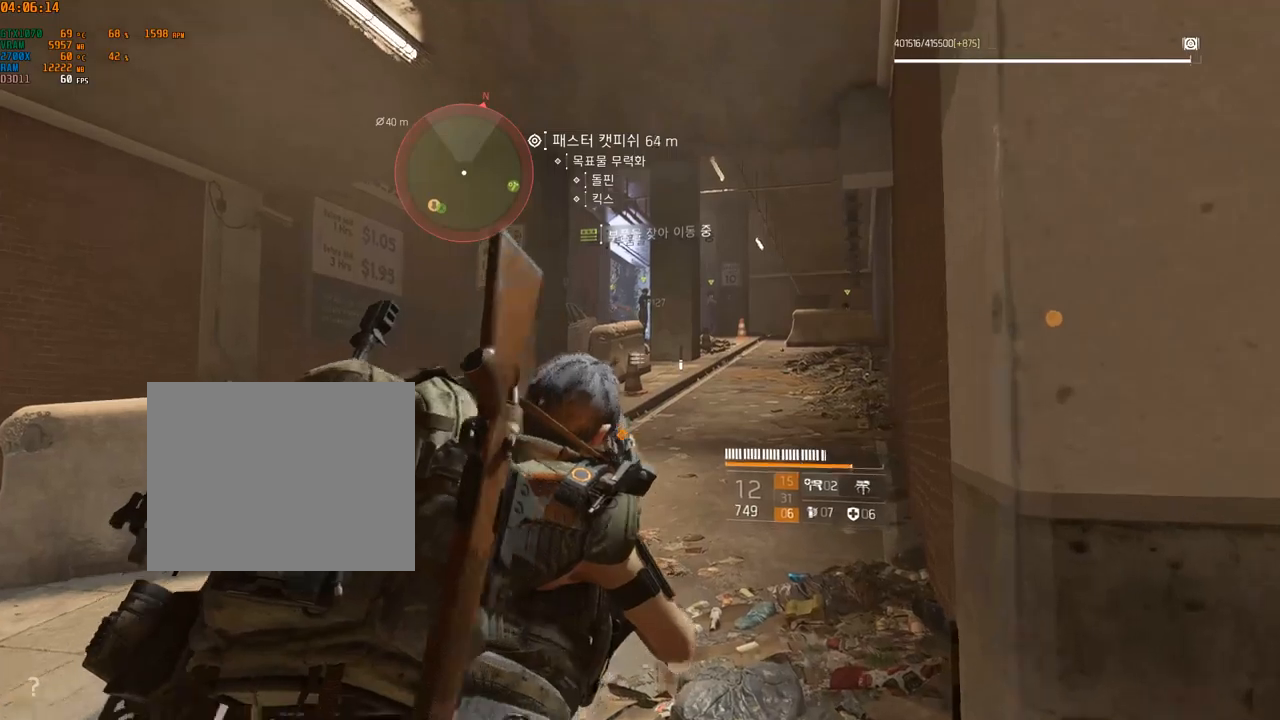
{"dt_ms": 500, "buttons": [], "left_stick": "up", "events": []}
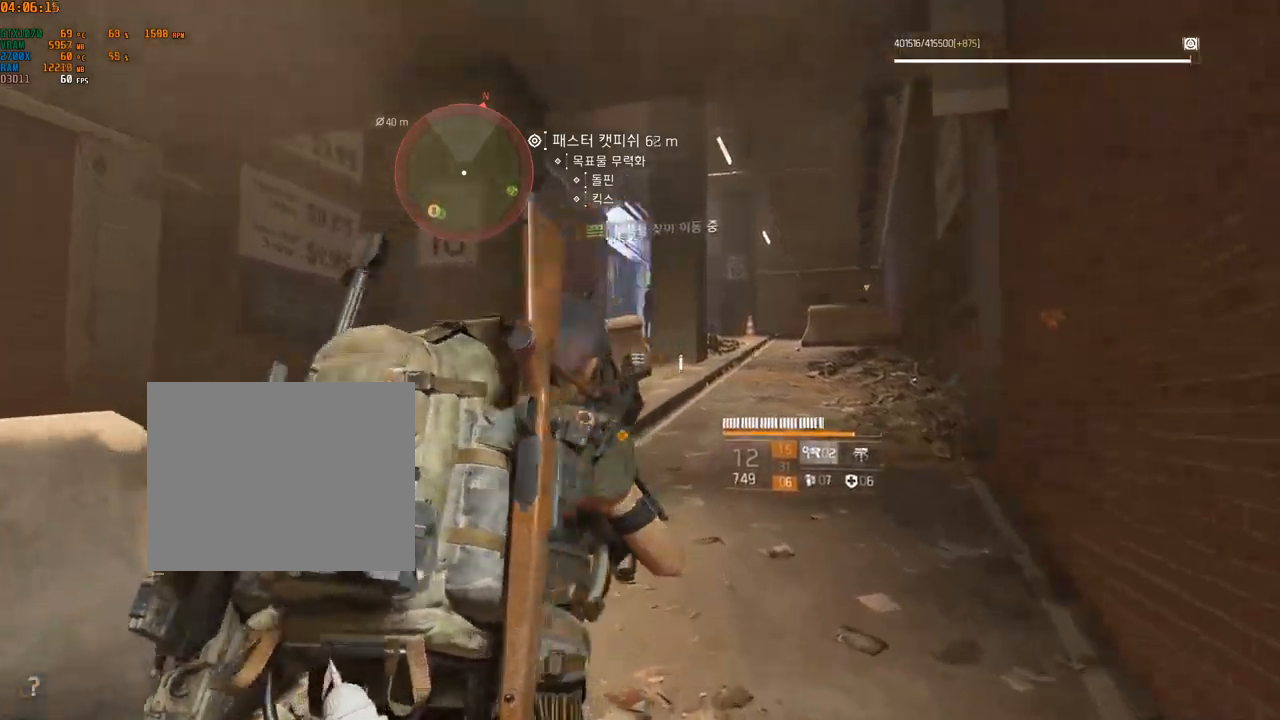
{"dt_ms": 500, "buttons": [], "left_stick": "up", "events": []}
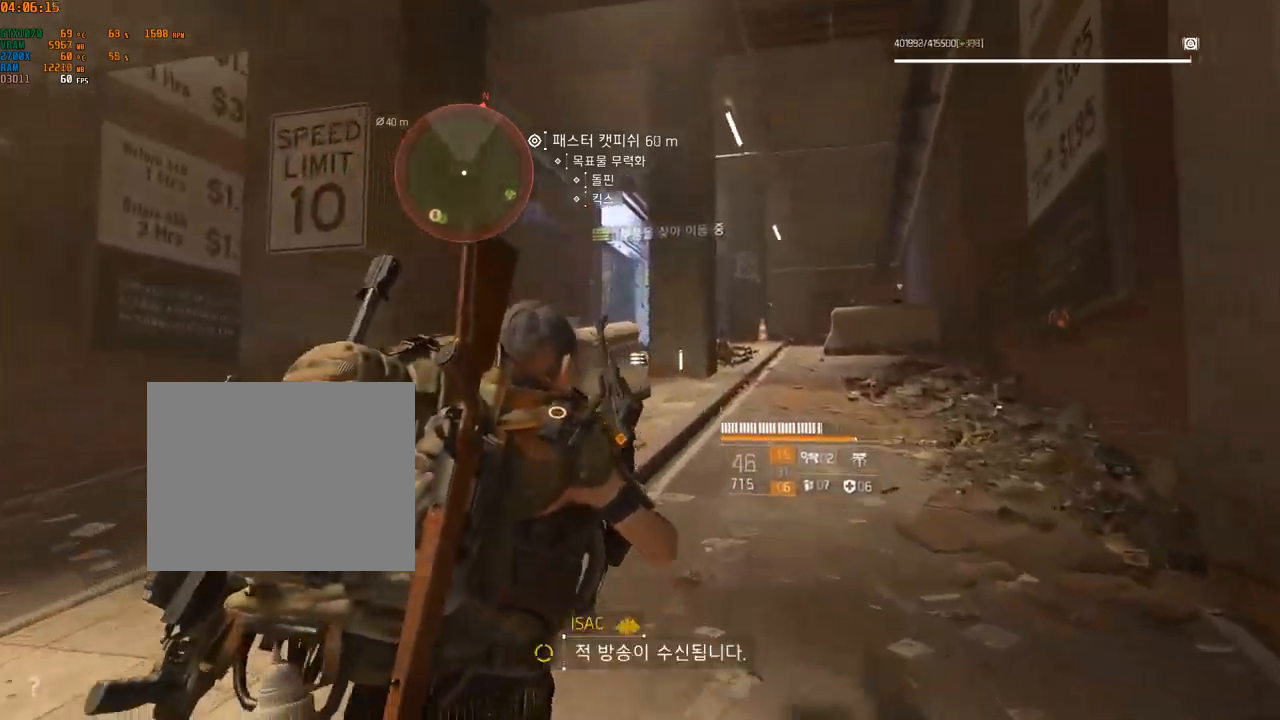
{"dt_ms": 500, "buttons": [], "left_stick": "up", "events": []}
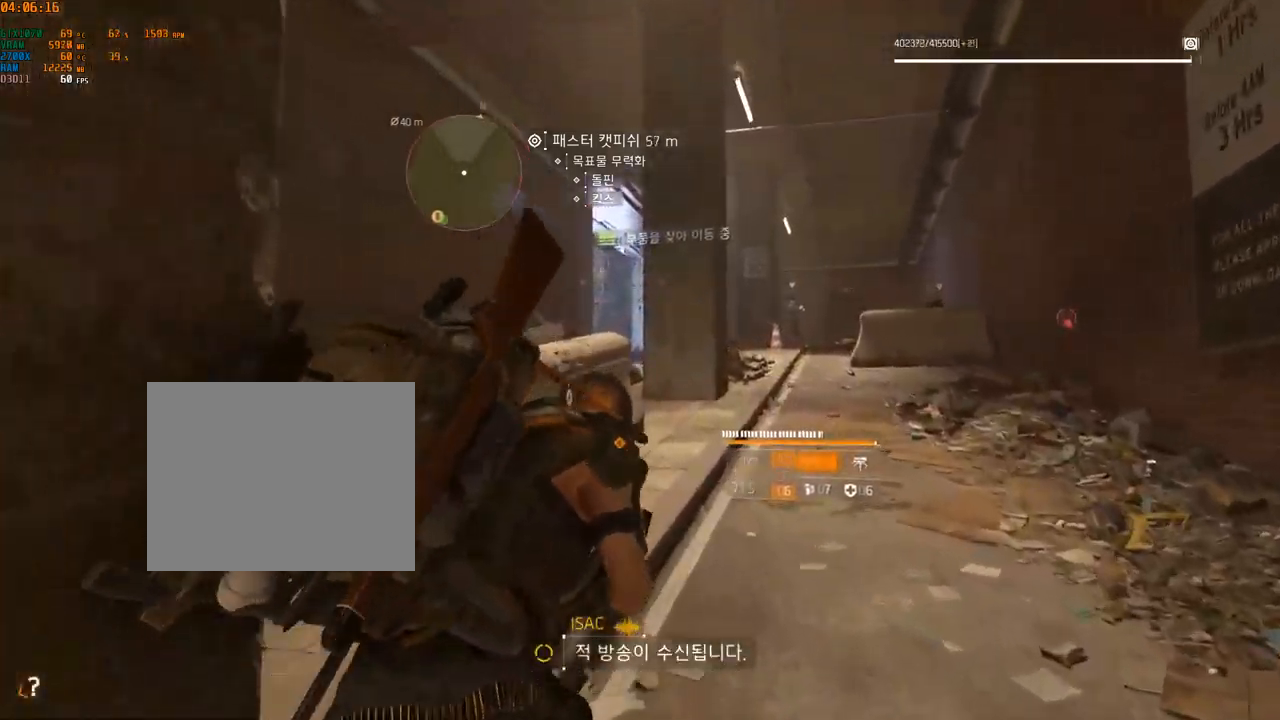
{"dt_ms": 500, "buttons": [], "left_stick": "center", "events": [[17, "left_stick", "center"]]}
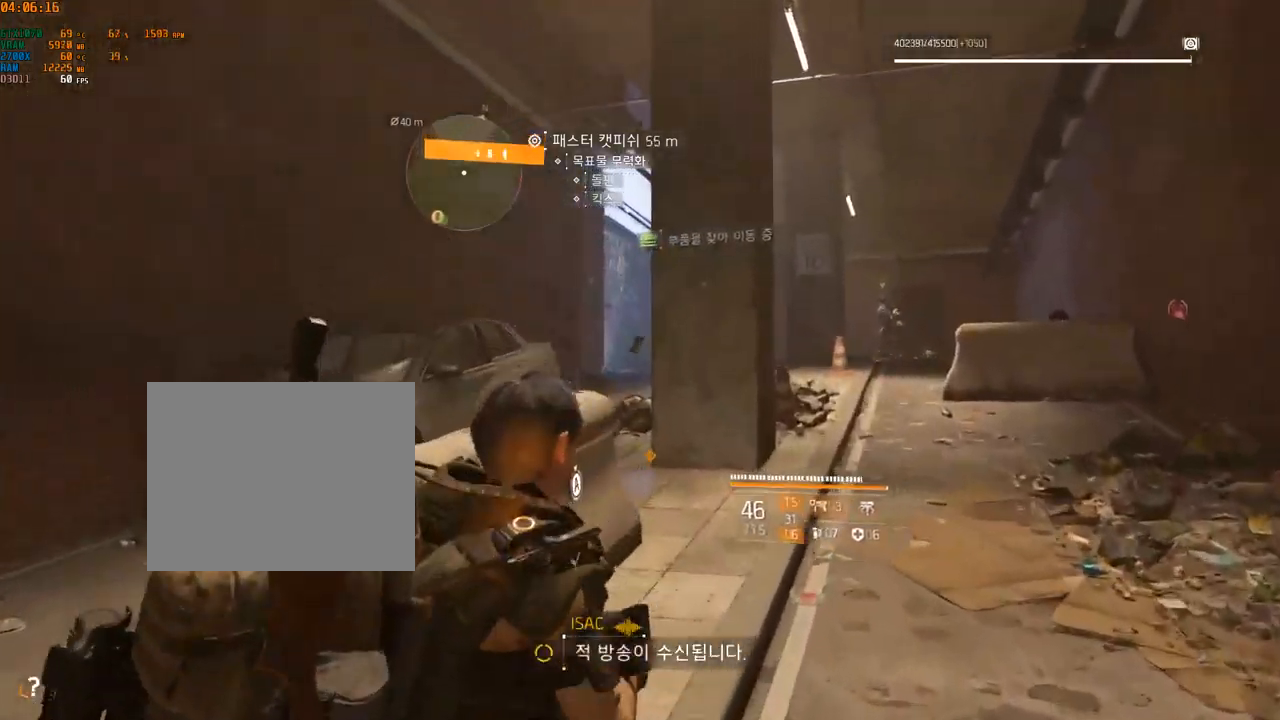
{"dt_ms": 500, "buttons": [], "left_stick": "up-left", "events": [[450, "left_stick", "up-left"]]}
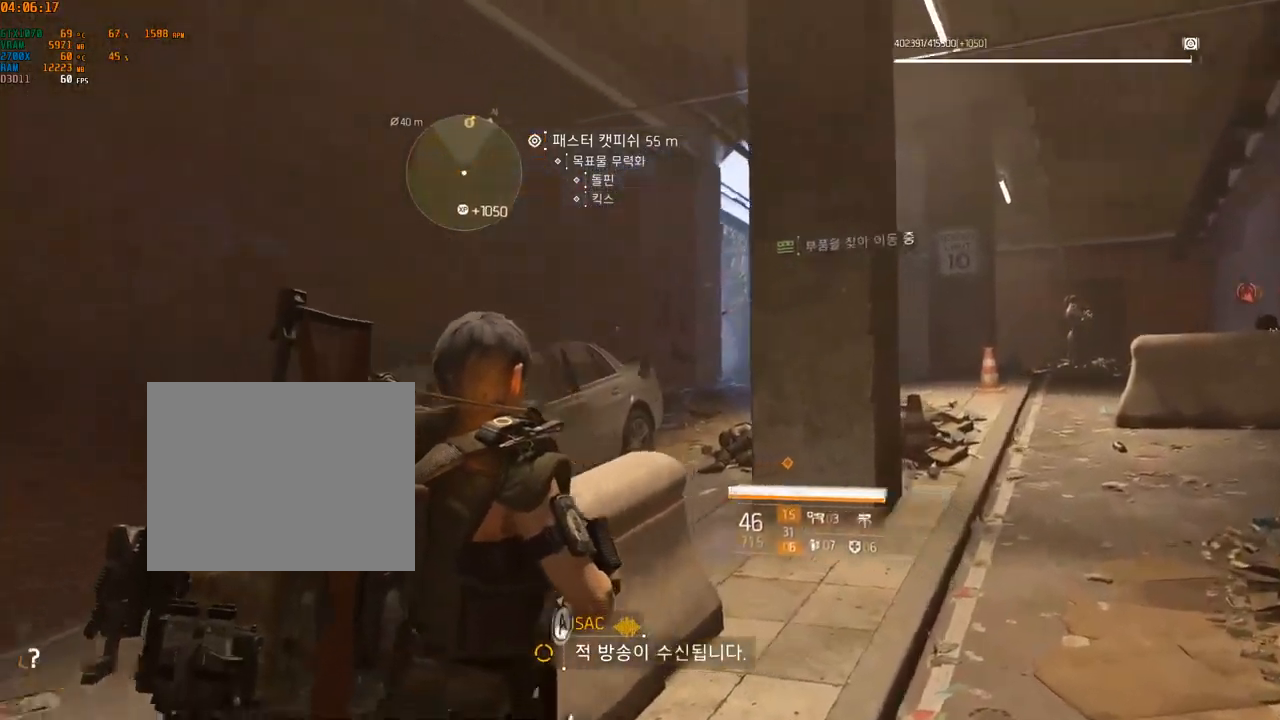
{"dt_ms": 500, "buttons": [], "left_stick": "up", "events": [[367, "left_stick", "up"]]}
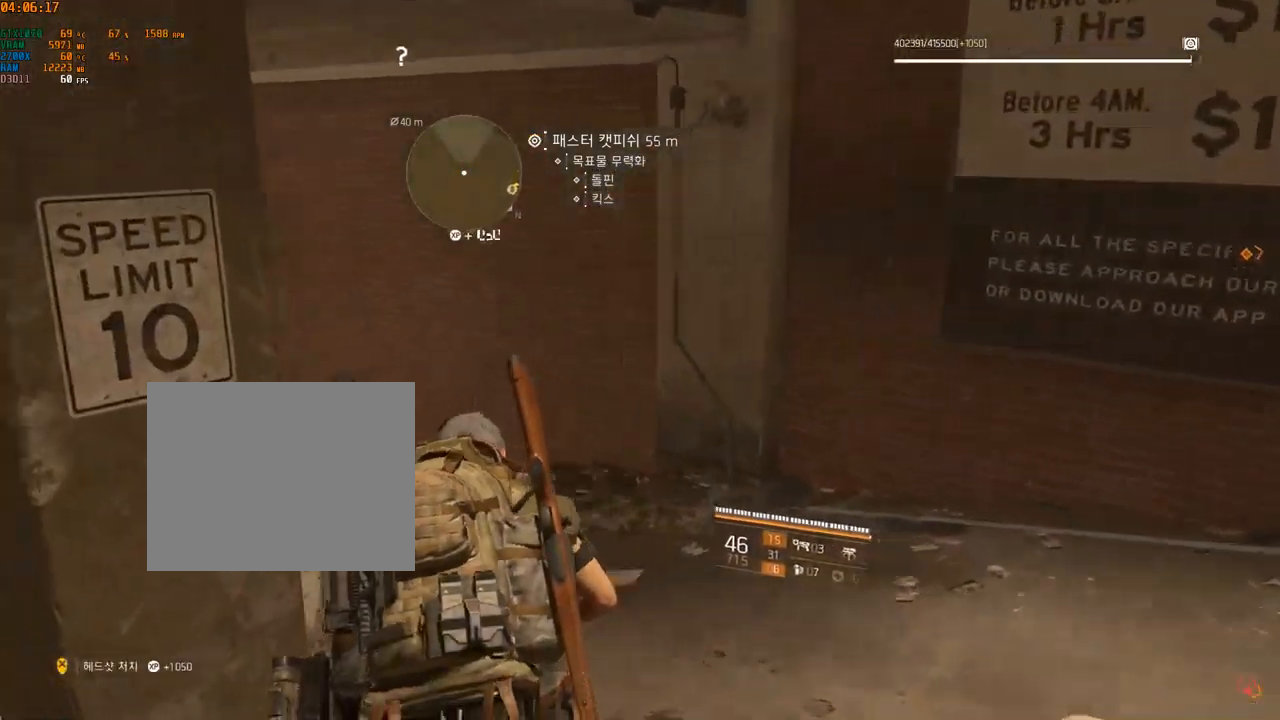
{"dt_ms": 500, "buttons": ["Y"], "left_stick": "up-right", "events": [[150, "left_stick", "up-right"], [500, "Y", "down"]]}
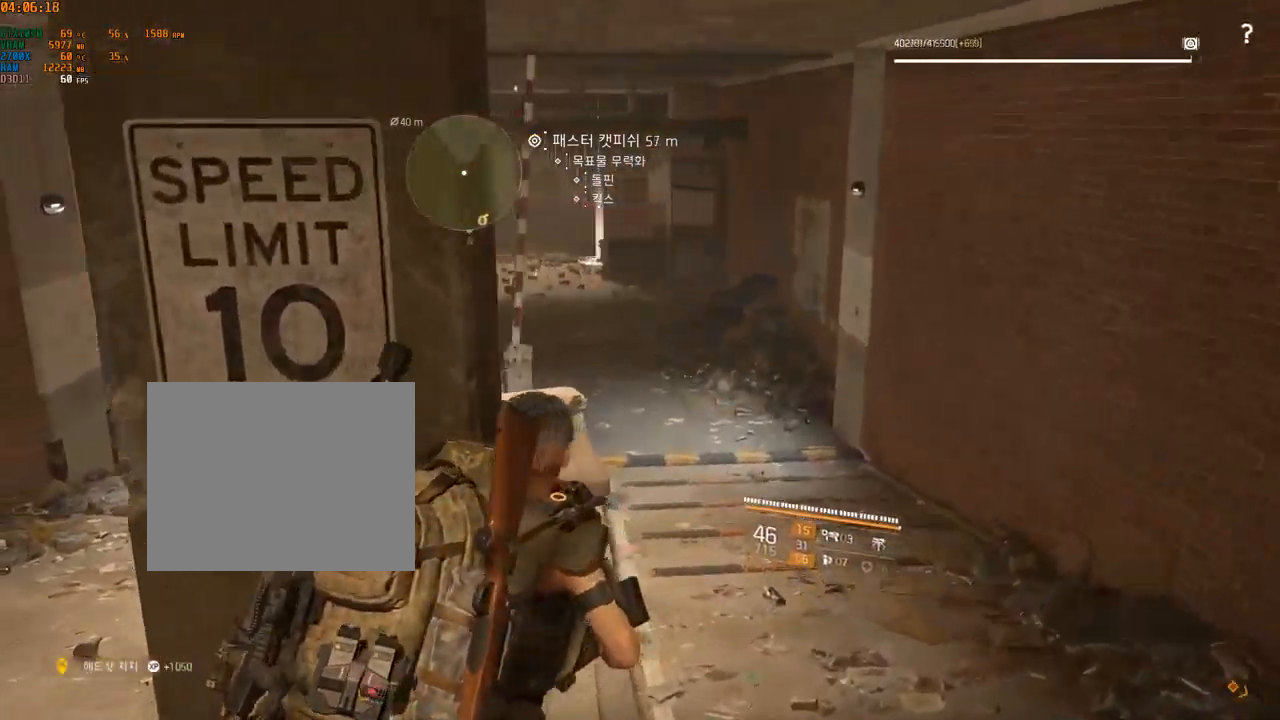
{"dt_ms": 1000, "buttons": [], "left_stick": "up"}
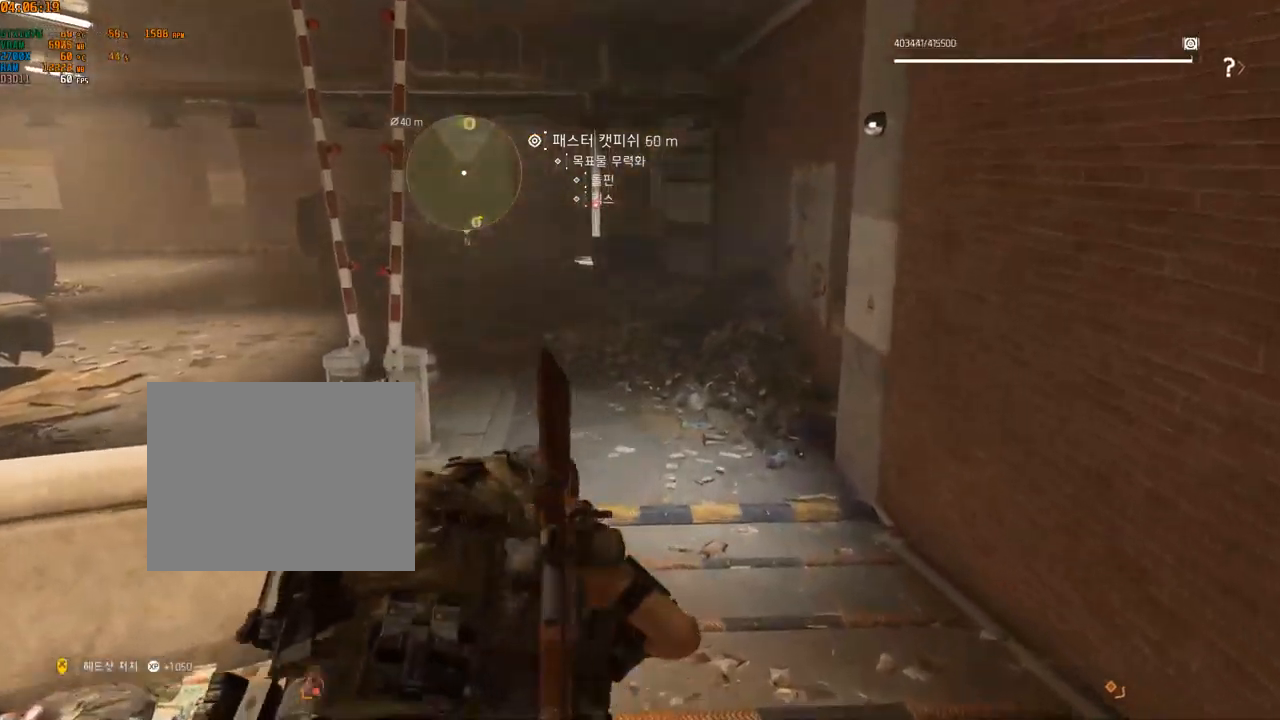
{"dt_ms": 500, "buttons": [], "left_stick": "up", "events": []}
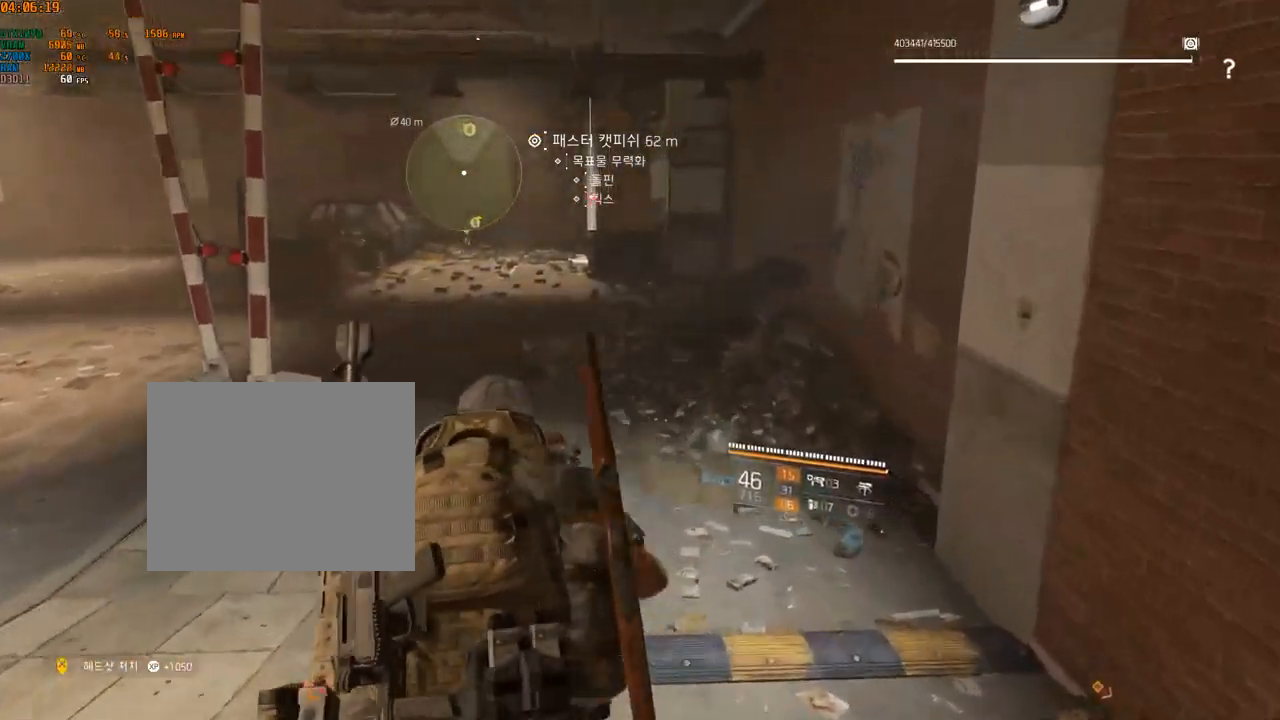
{"dt_ms": 500, "buttons": [], "left_stick": "up-left", "events": [[200, "left_stick", "up-left"]]}
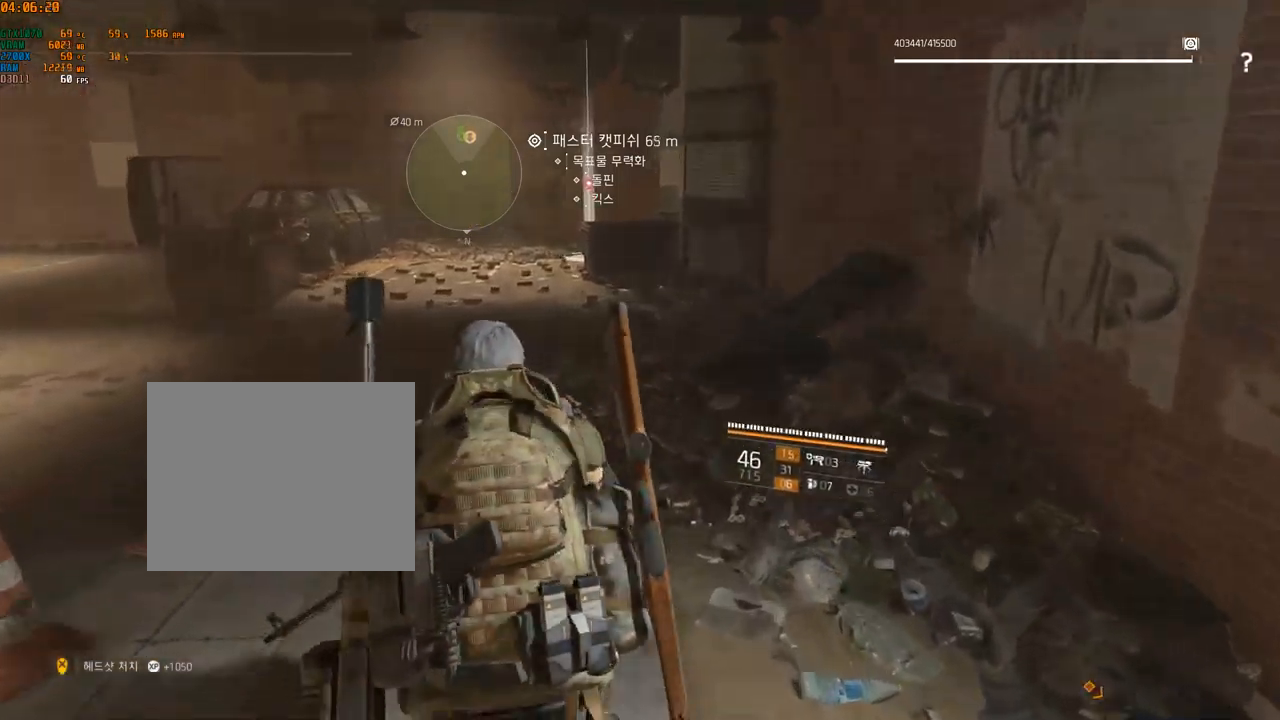
{"dt_ms": 500, "buttons": [], "left_stick": "up-left", "events": []}
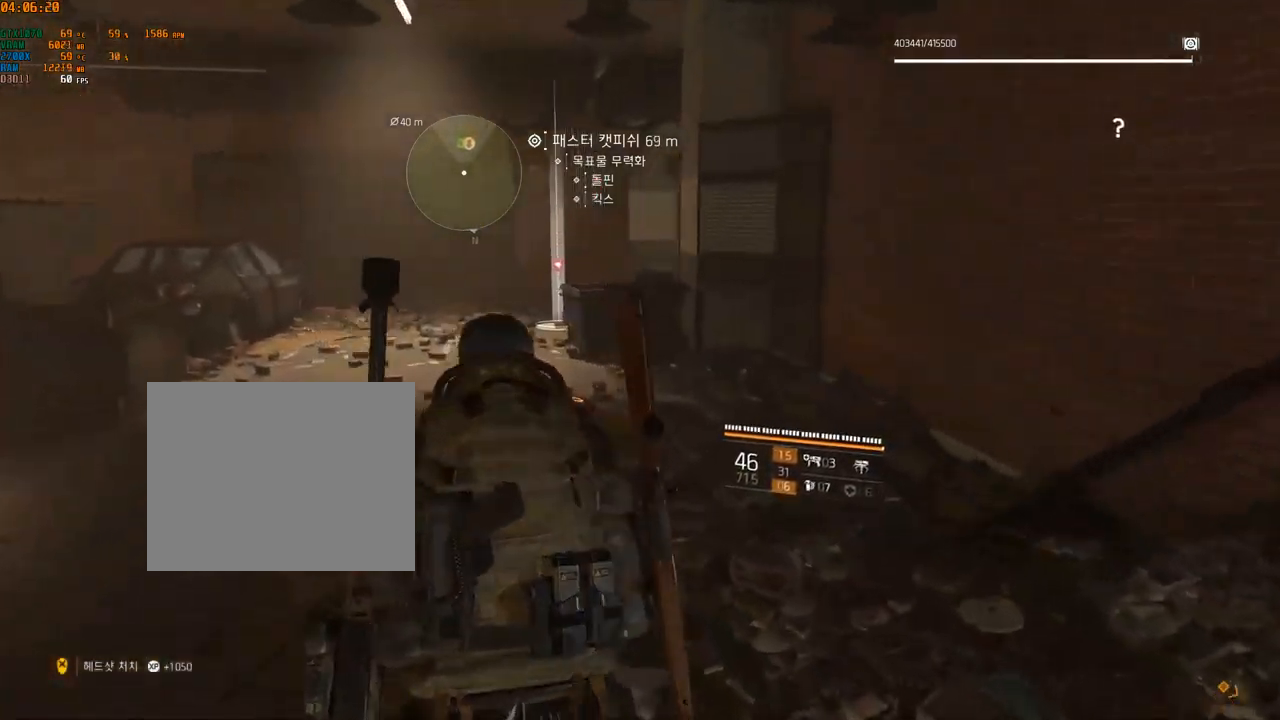
{"dt_ms": 500, "buttons": [], "left_stick": "up-left", "events": []}